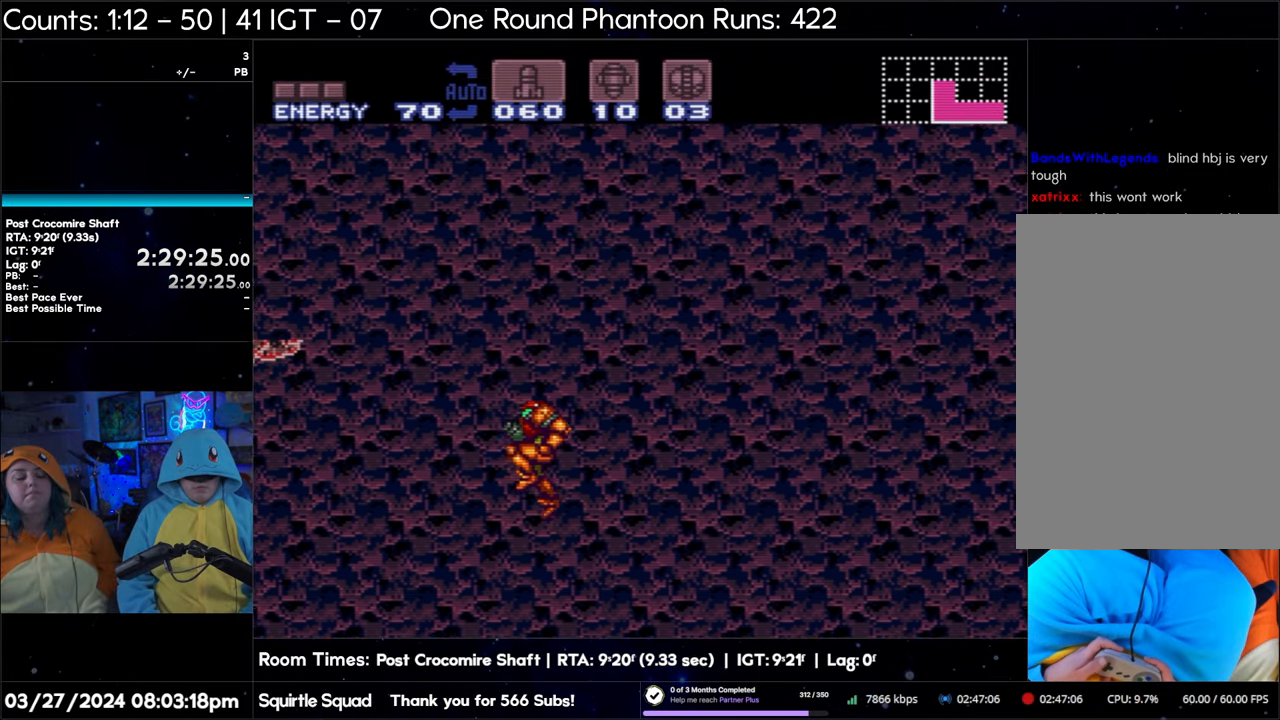
Gameplay with a controller (Nintendo layout); each line is a JSON object with the inputs held at the frame after it. "events" lists button and stick changes between this image and that frame as [ms after this image, input, new state], when the widget could be followed in between. Not read: L3 R3.
{"buttons": ["B"], "events": []}
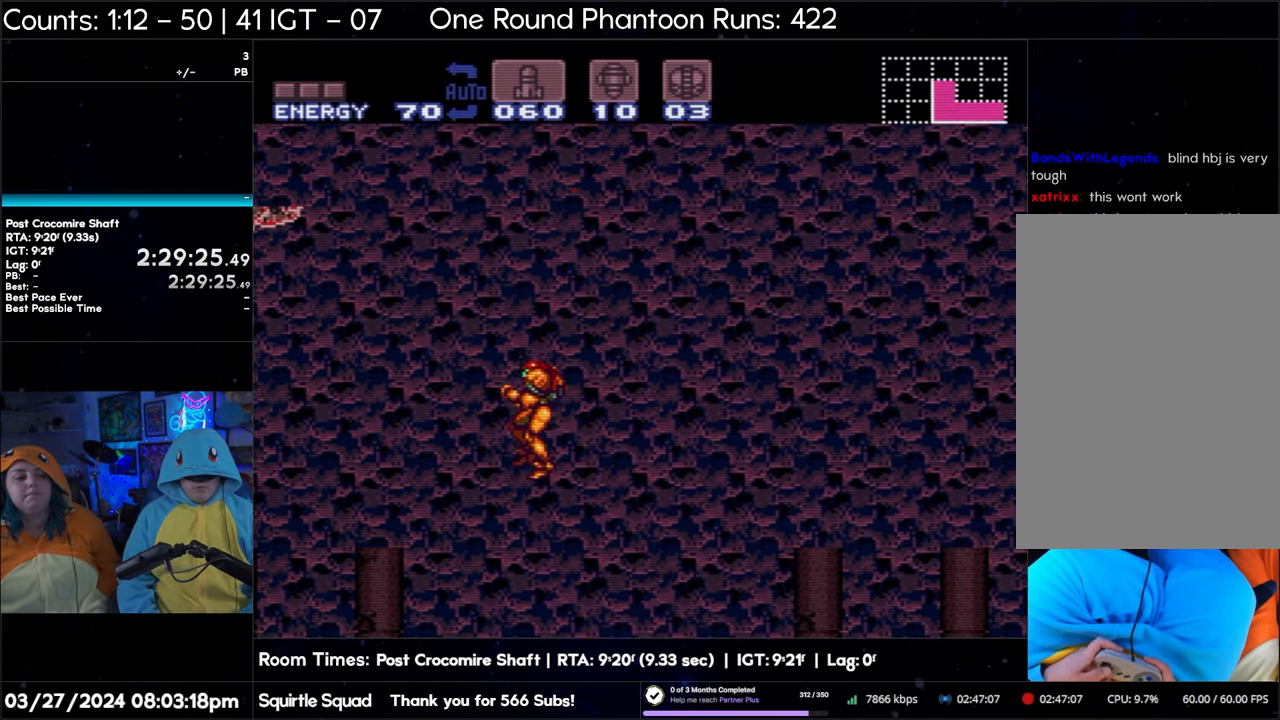
{"buttons": [], "events": [[117, "B", "up"]]}
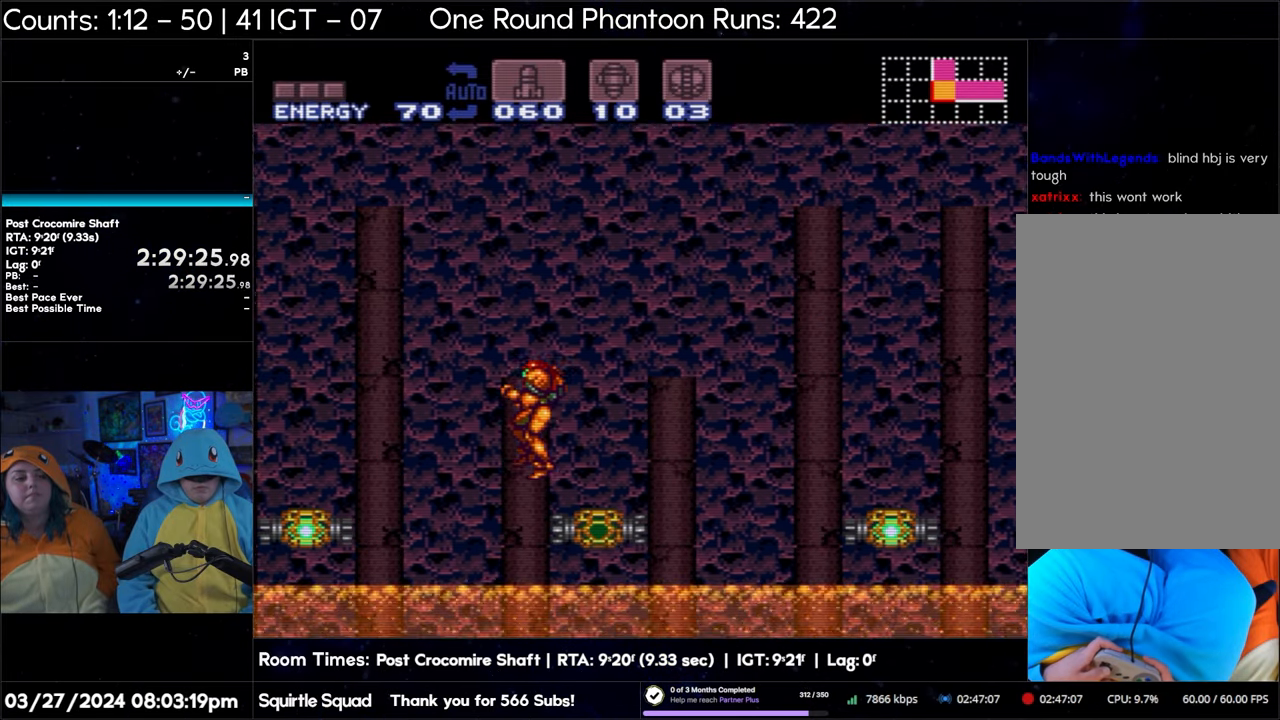
{"buttons": ["B"], "events": [[200, "B", "down"]]}
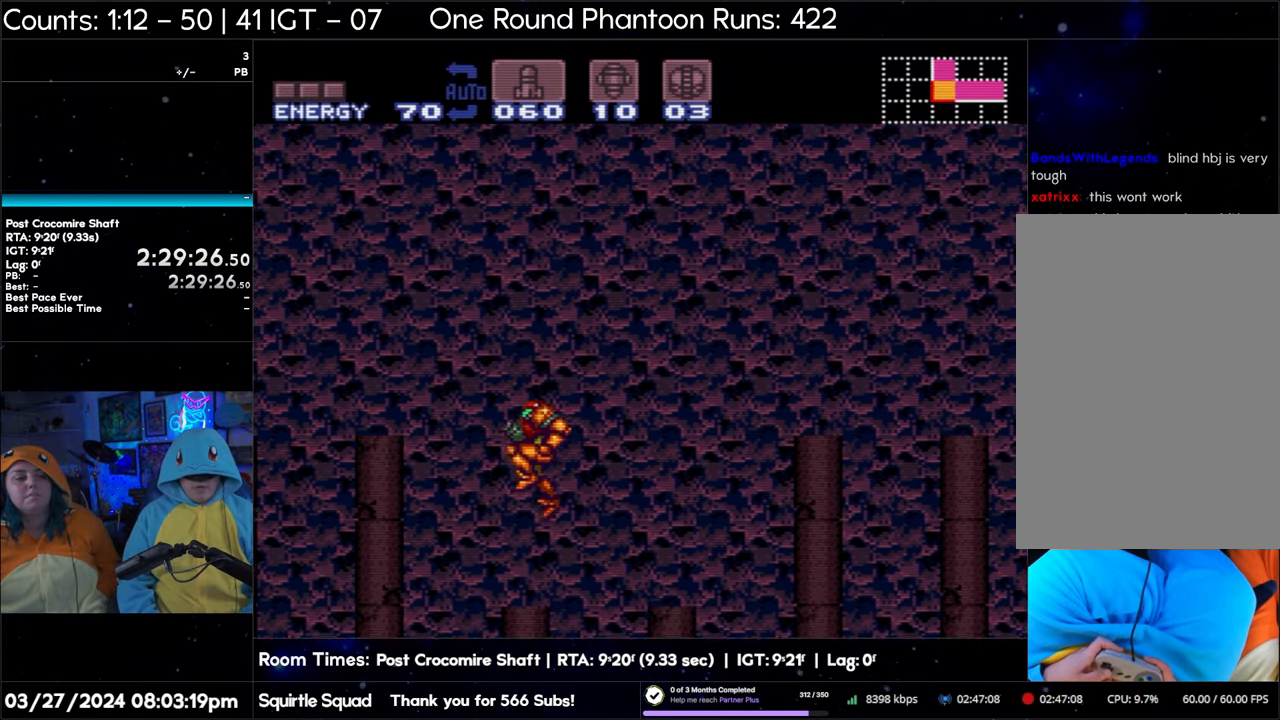
{"buttons": ["B"], "events": []}
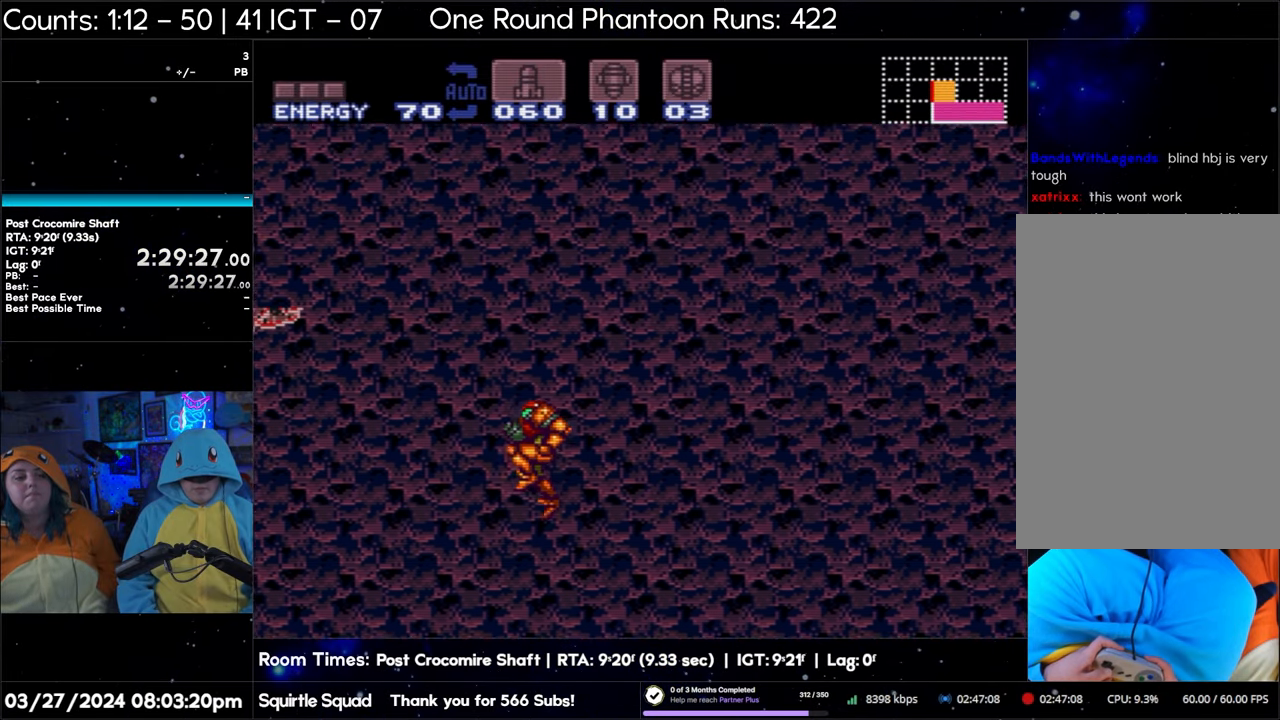
{"buttons": ["B"], "events": []}
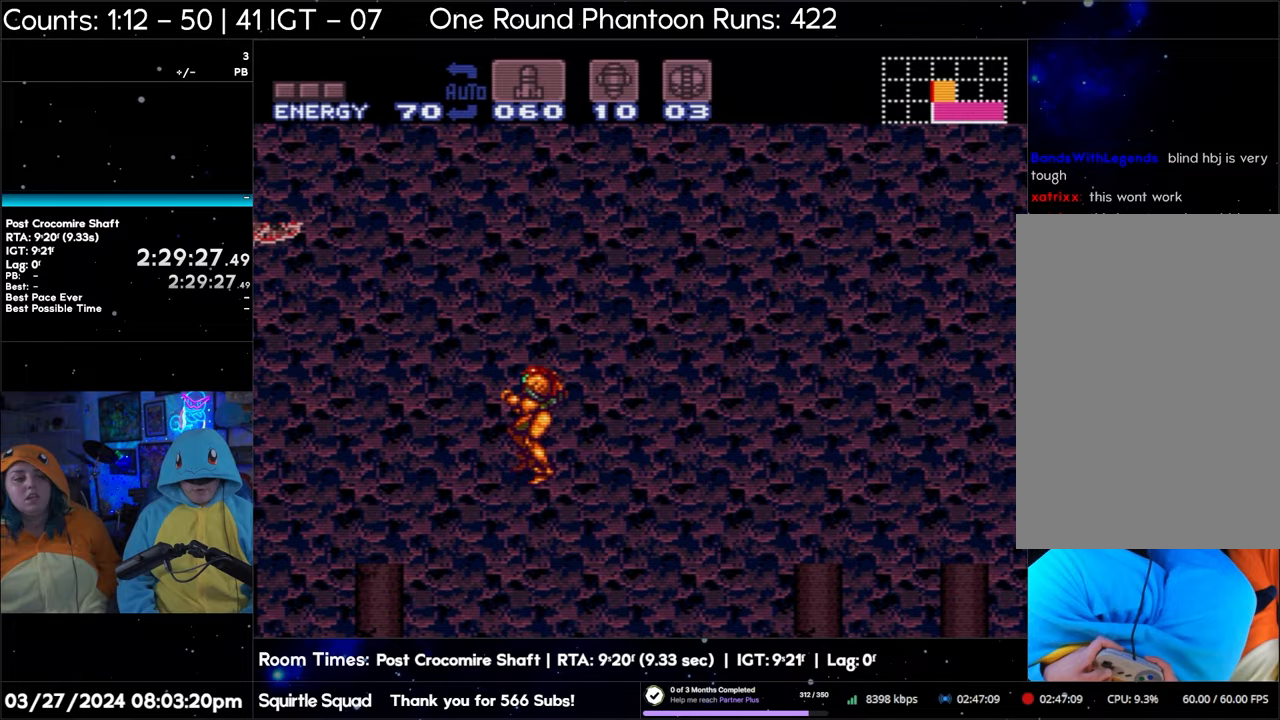
{"buttons": [], "events": [[33, "B", "up"]]}
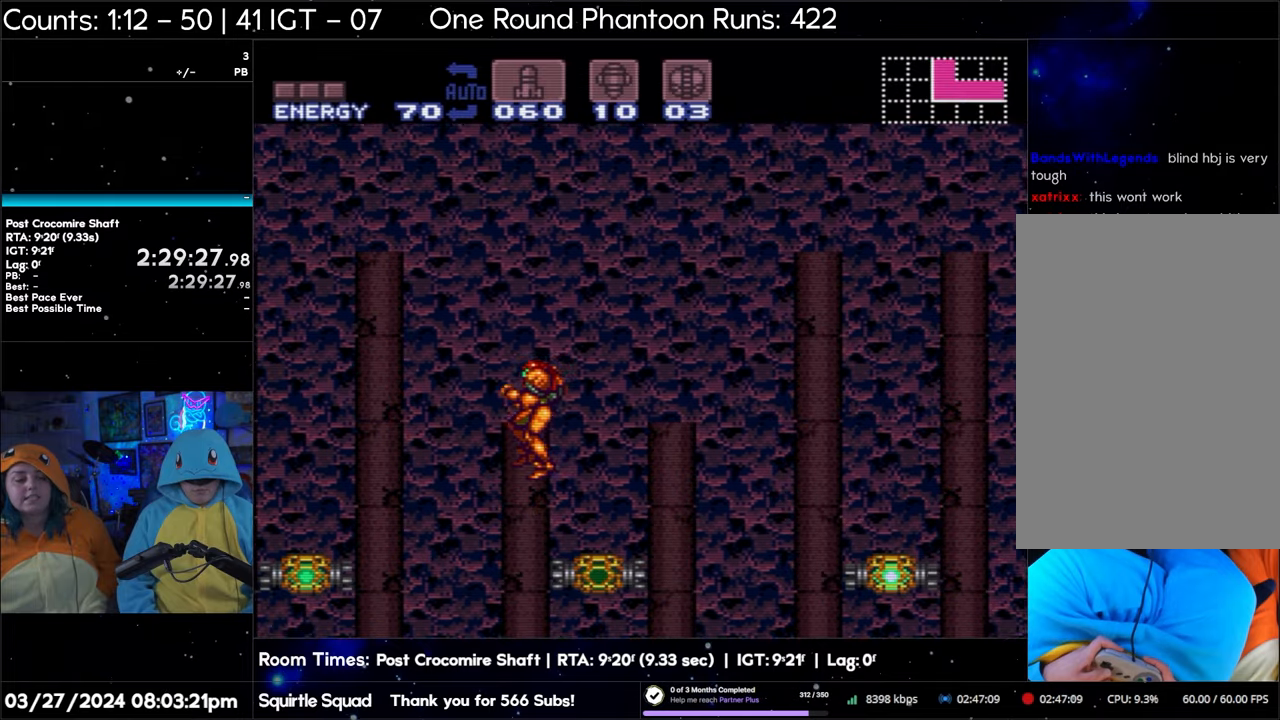
{"buttons": ["B"], "events": [[100, "B", "down"]]}
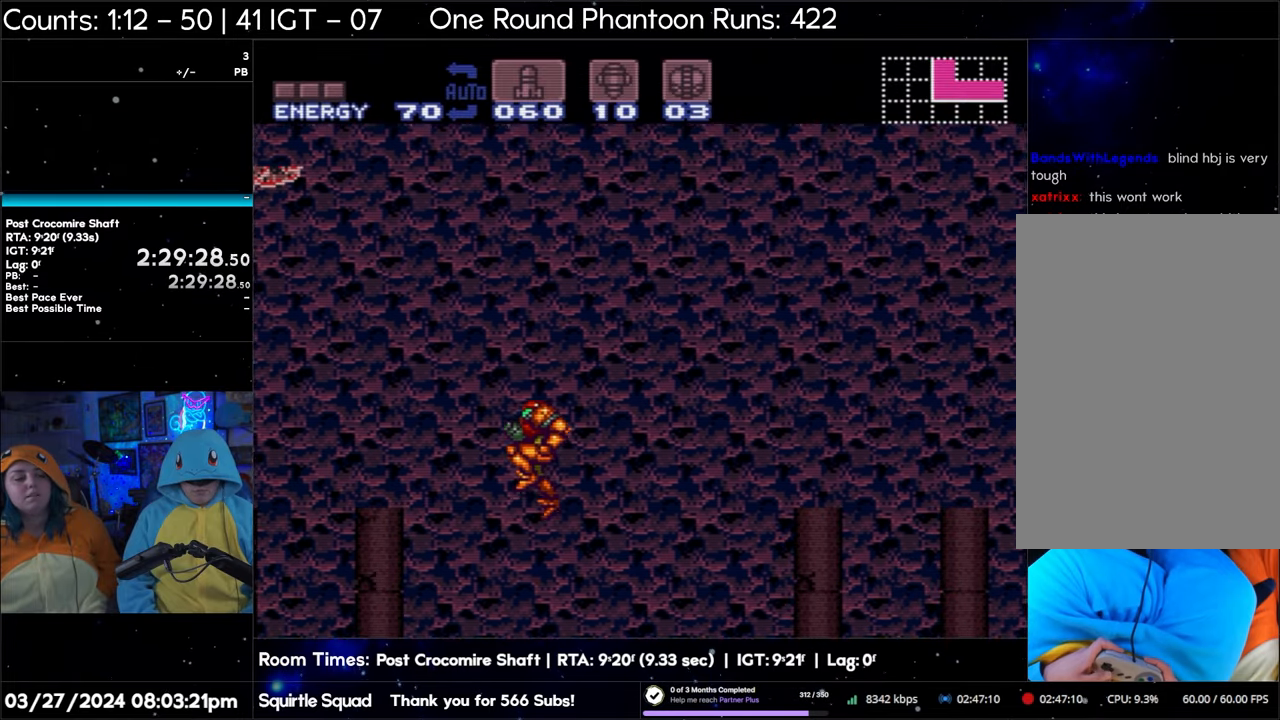
{"buttons": ["B"], "events": []}
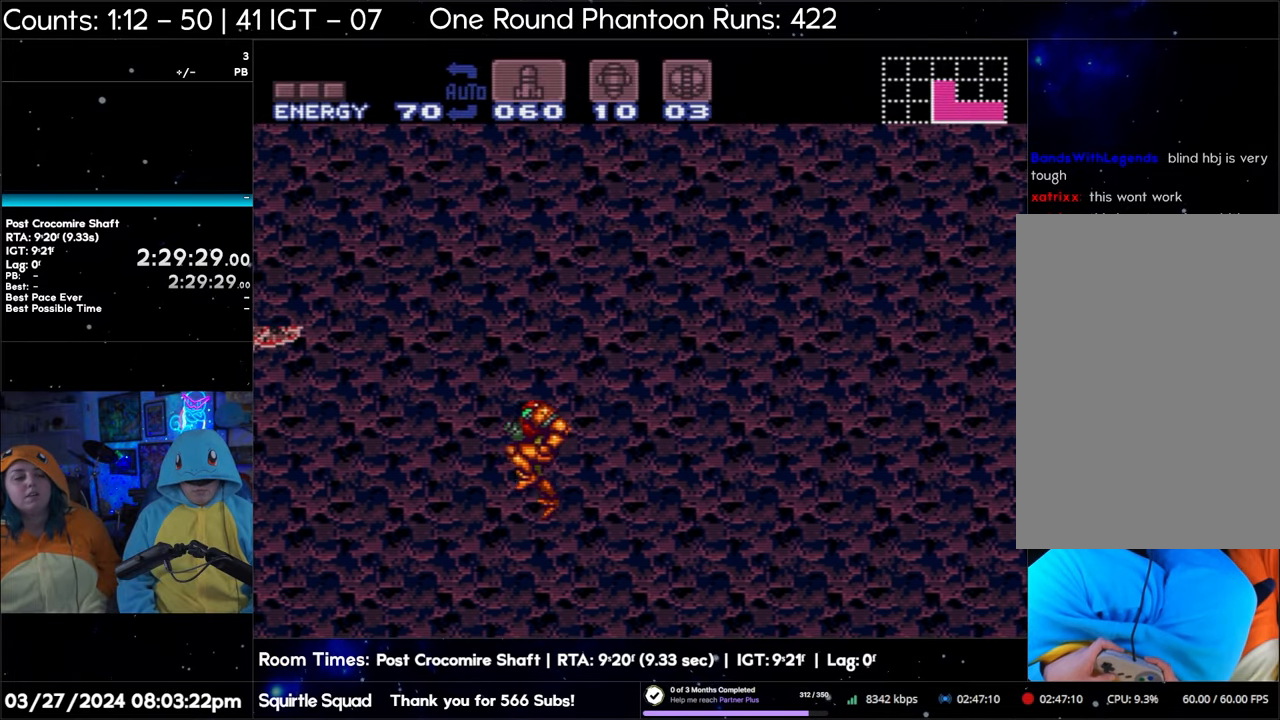
{"buttons": ["B"], "events": []}
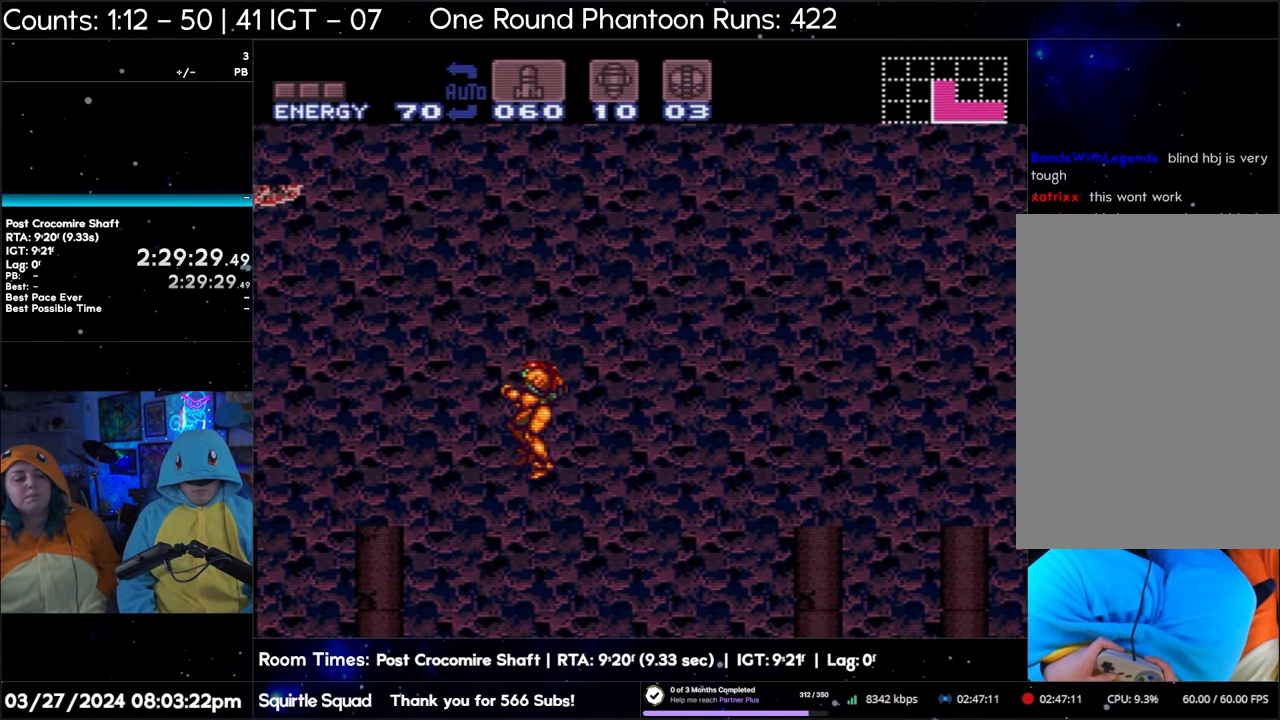
{"buttons": [], "events": [[417, "B", "up"]]}
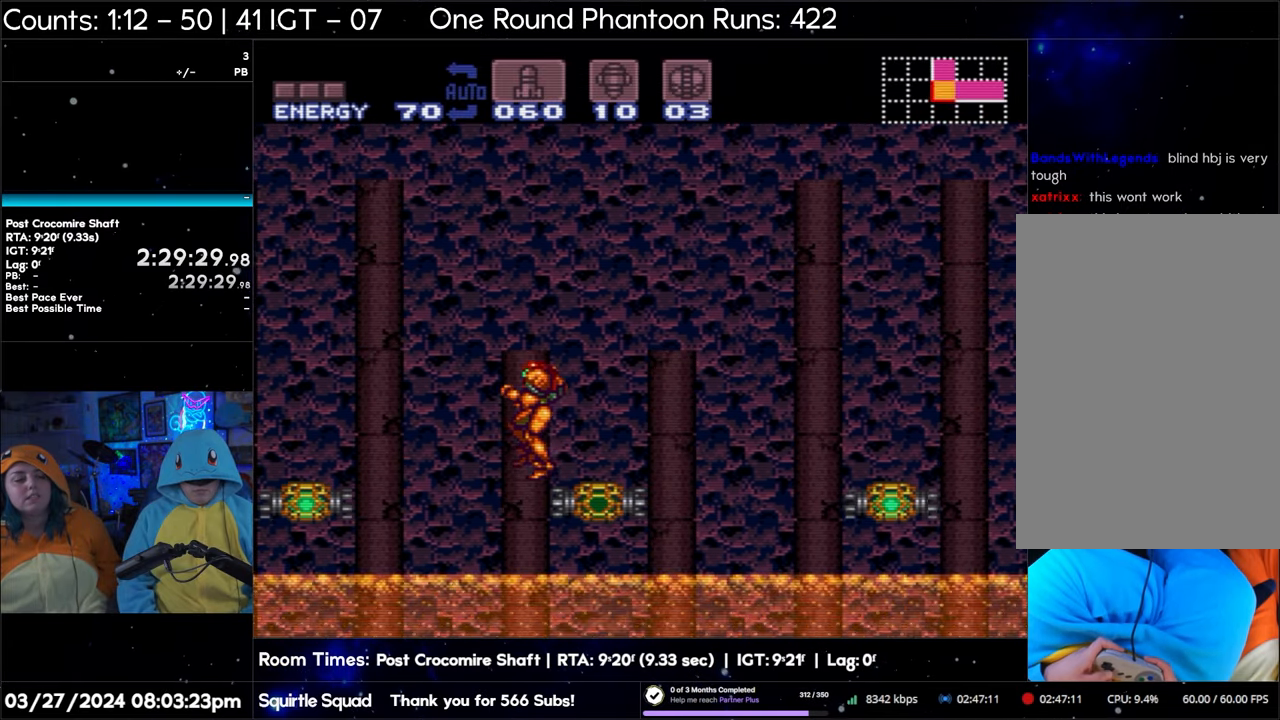
{"buttons": ["B", "DPAD_DOWN"], "events": [[283, "B", "down"], [367, "DPAD_DOWN", "down"], [483, "DPAD_DOWN", "up"], [500, "DPAD_DOWN", "down"]]}
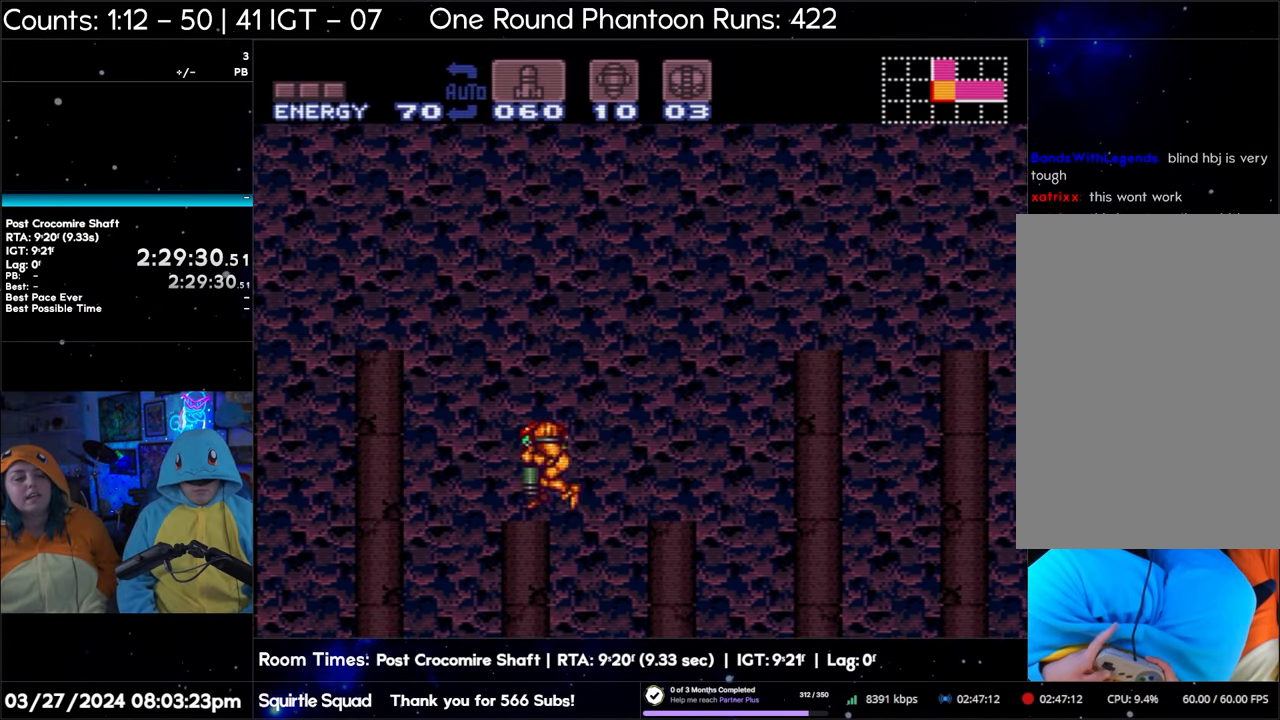
{"buttons": [], "events": [[117, "DPAD_DOWN", "up"], [200, "Y", "down"], [400, "Y", "up"], [417, "B", "up"]]}
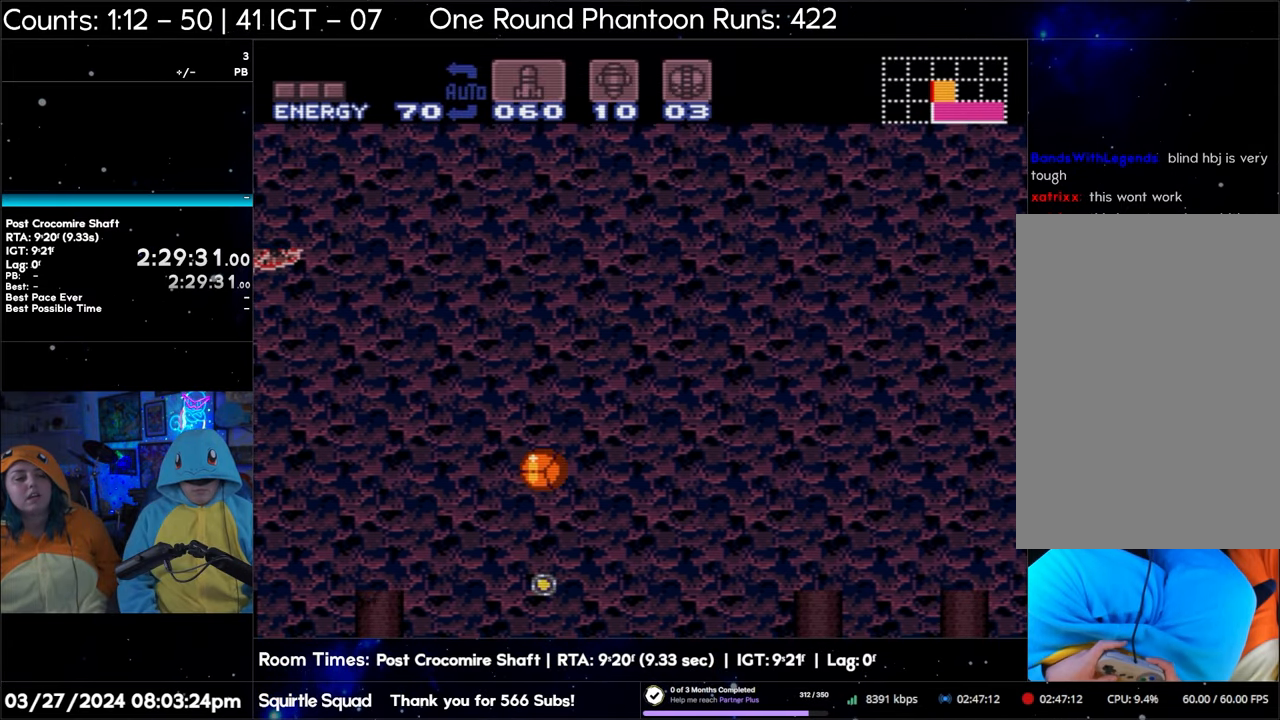
{"buttons": [], "events": []}
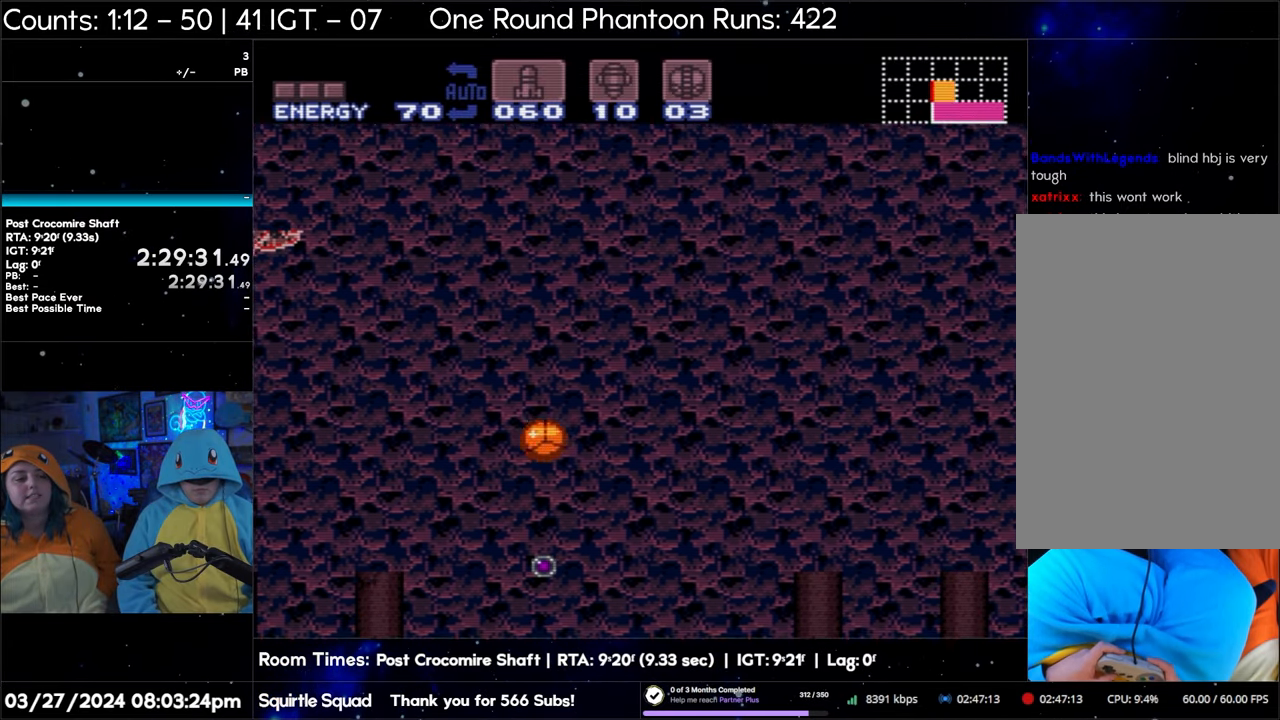
{"buttons": [], "events": [[117, "Y", "down"], [283, "Y", "up"]]}
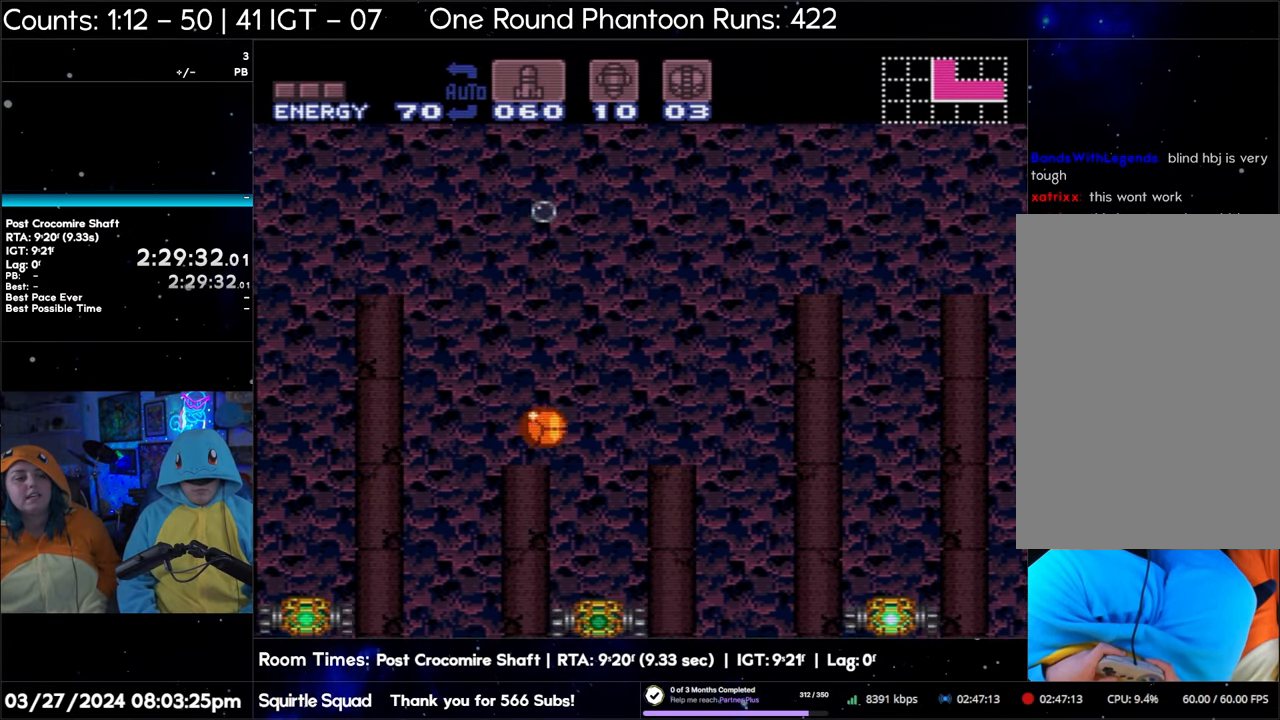
{"buttons": ["Y"], "events": [[433, "Y", "down"]]}
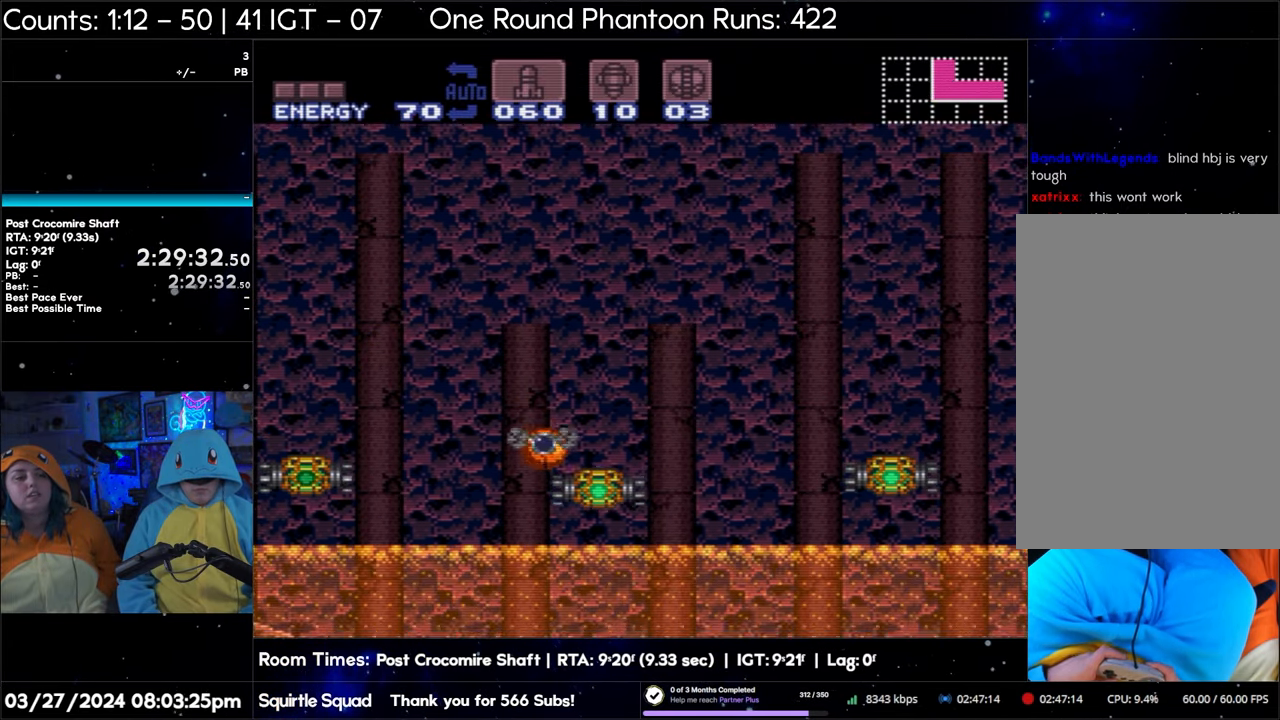
{"buttons": ["B"], "events": [[100, "Y", "up"], [133, "DPAD_UP", "down"], [250, "DPAD_UP", "up"], [367, "B", "down"]]}
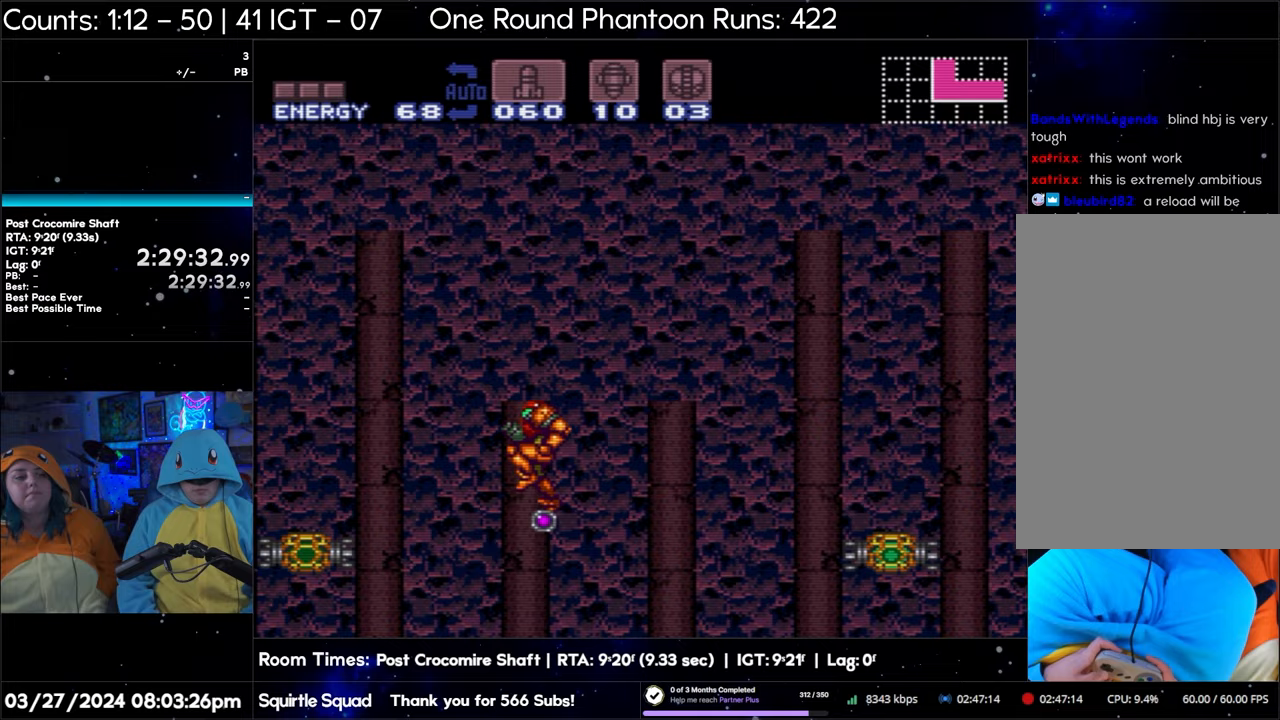
{"buttons": ["B"], "events": []}
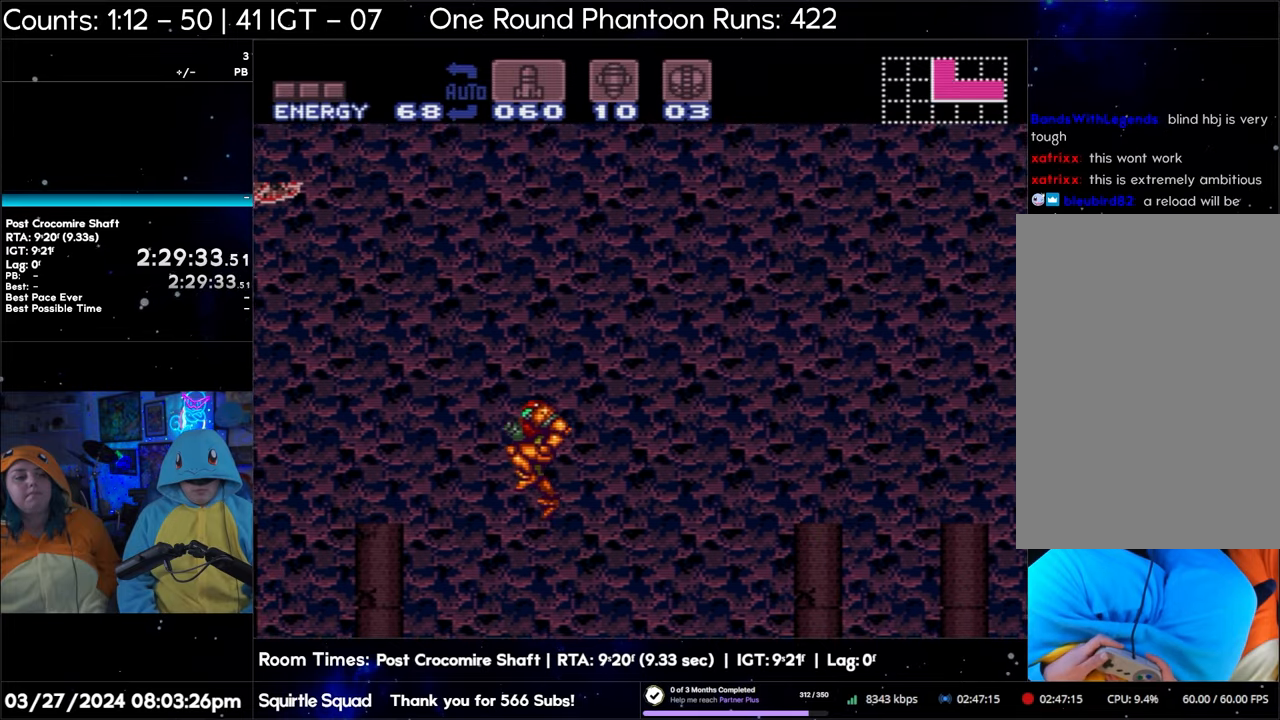
{"buttons": ["B"], "events": []}
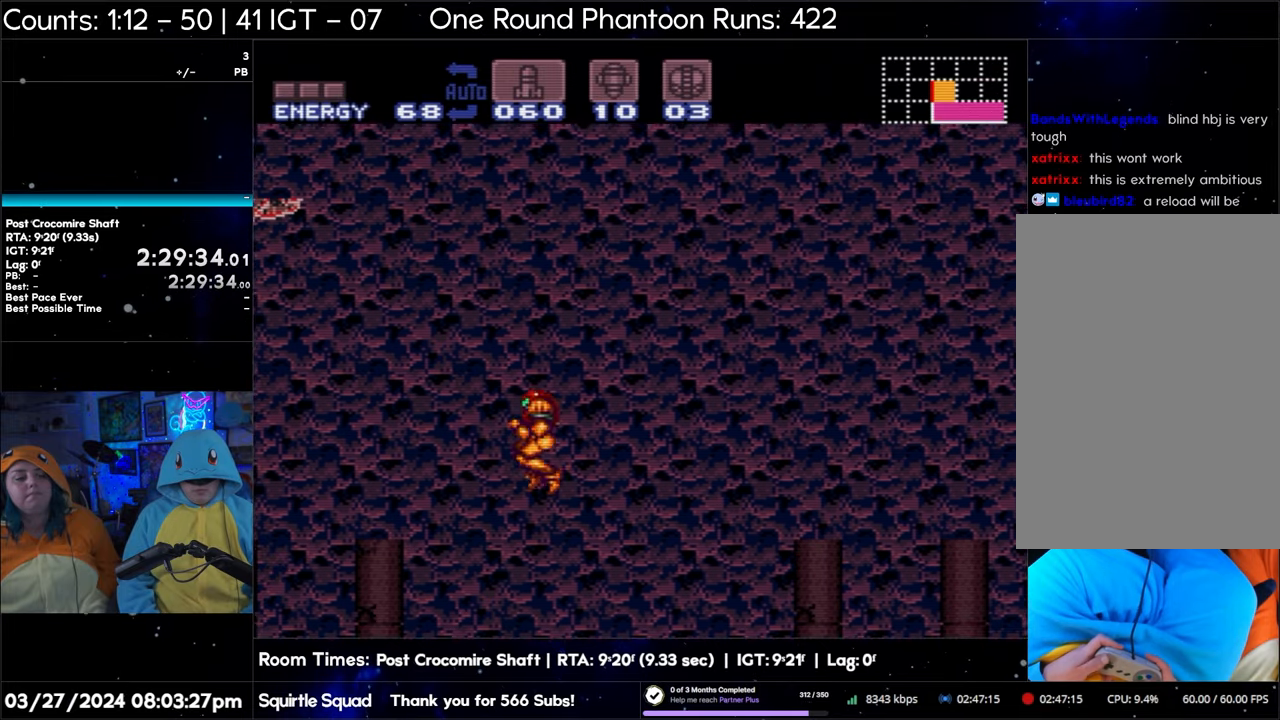
{"buttons": ["B"], "events": []}
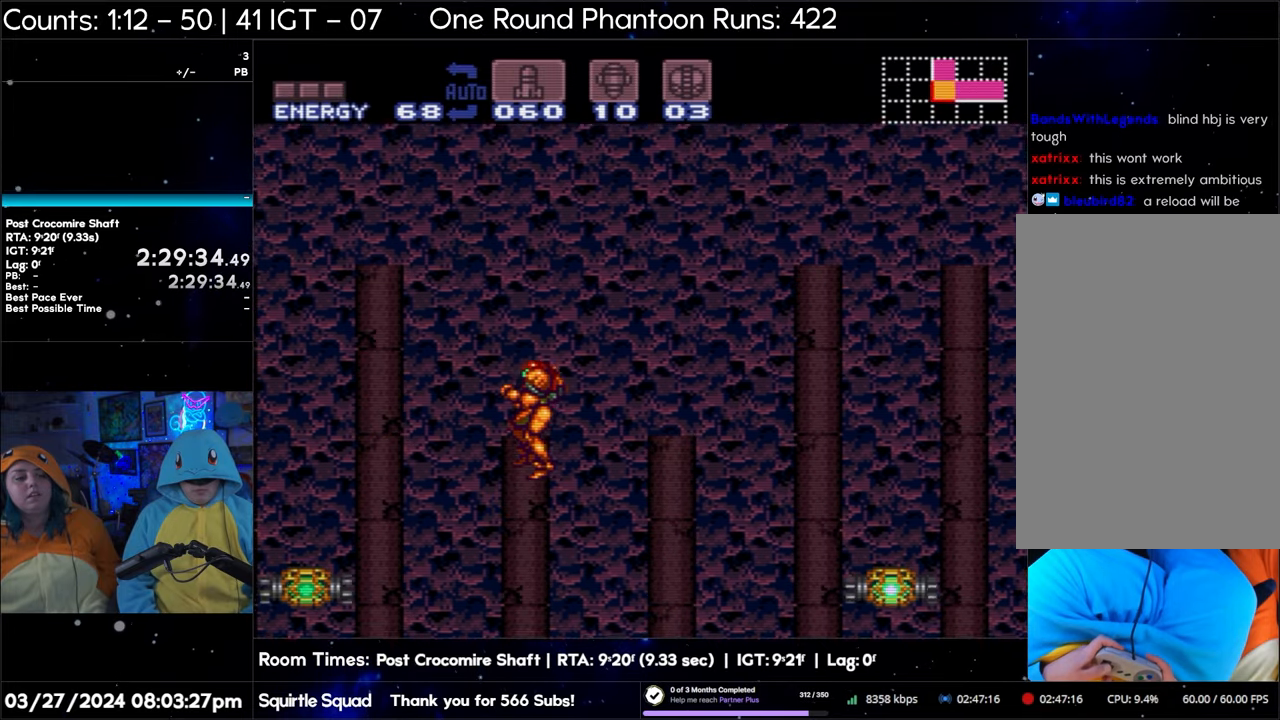
{"buttons": [], "events": [[267, "B", "up"]]}
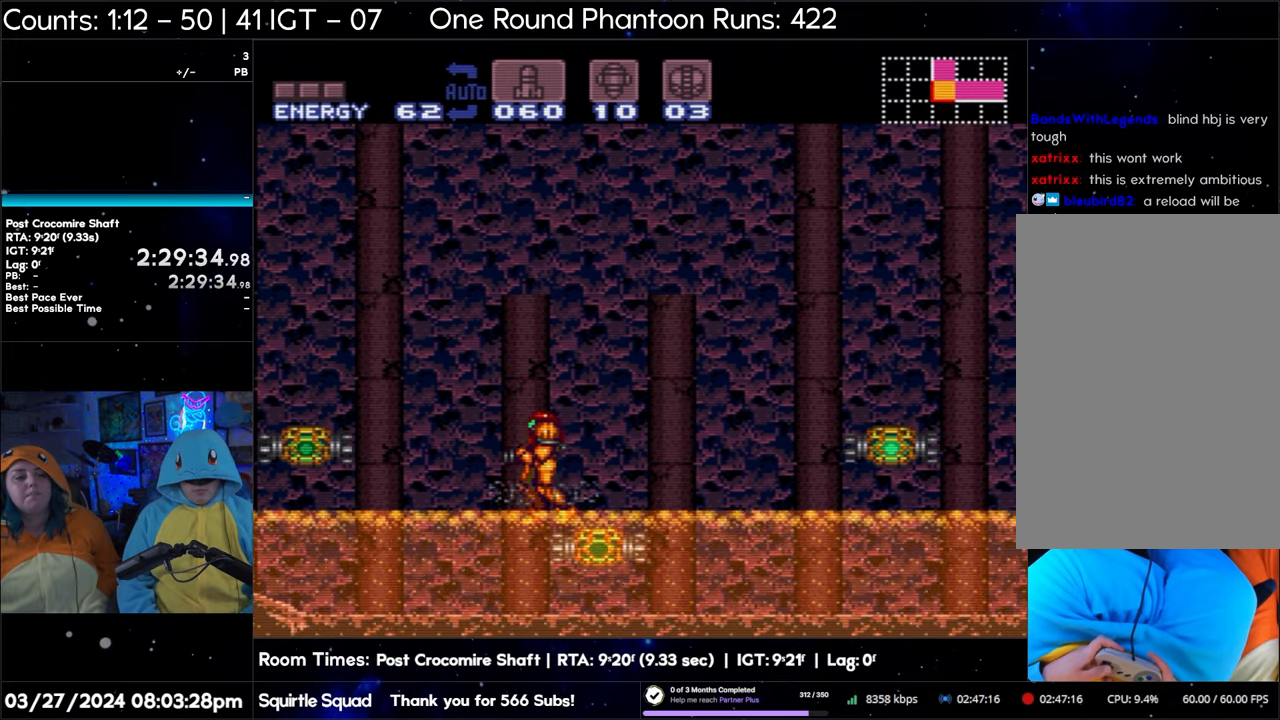
{"buttons": ["B"], "events": [[33, "B", "down"]]}
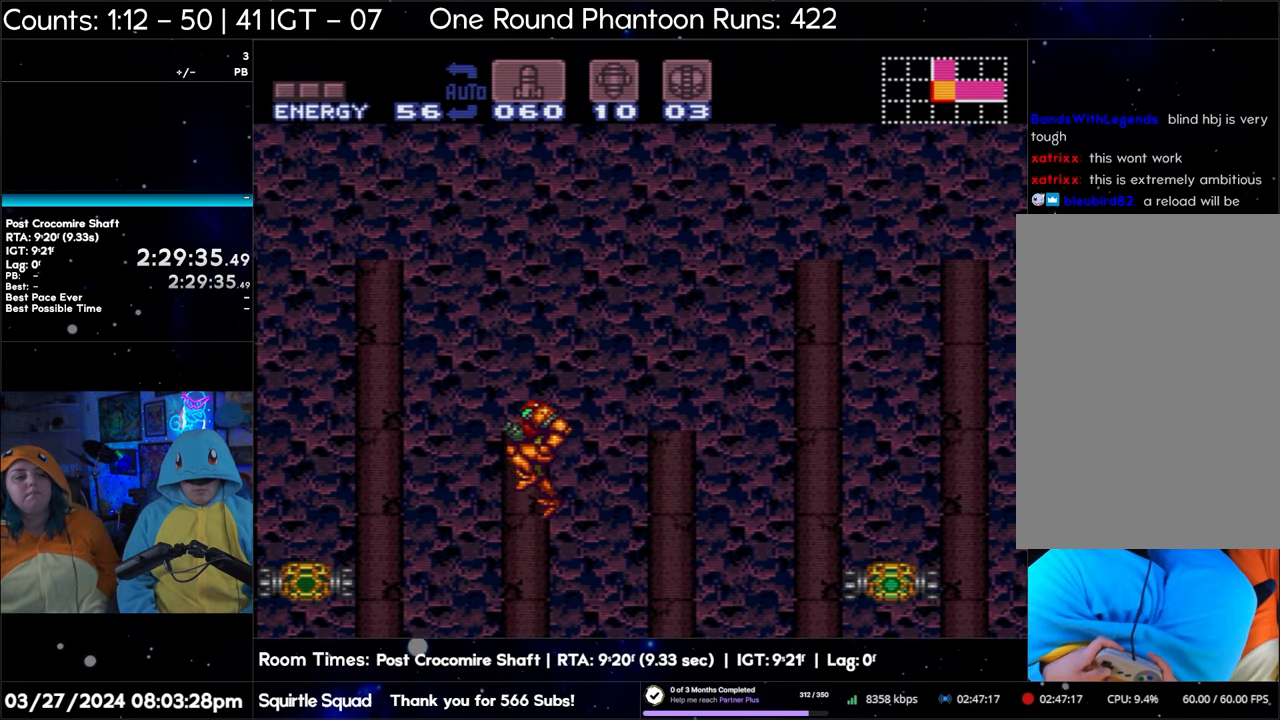
{"buttons": ["B"], "events": []}
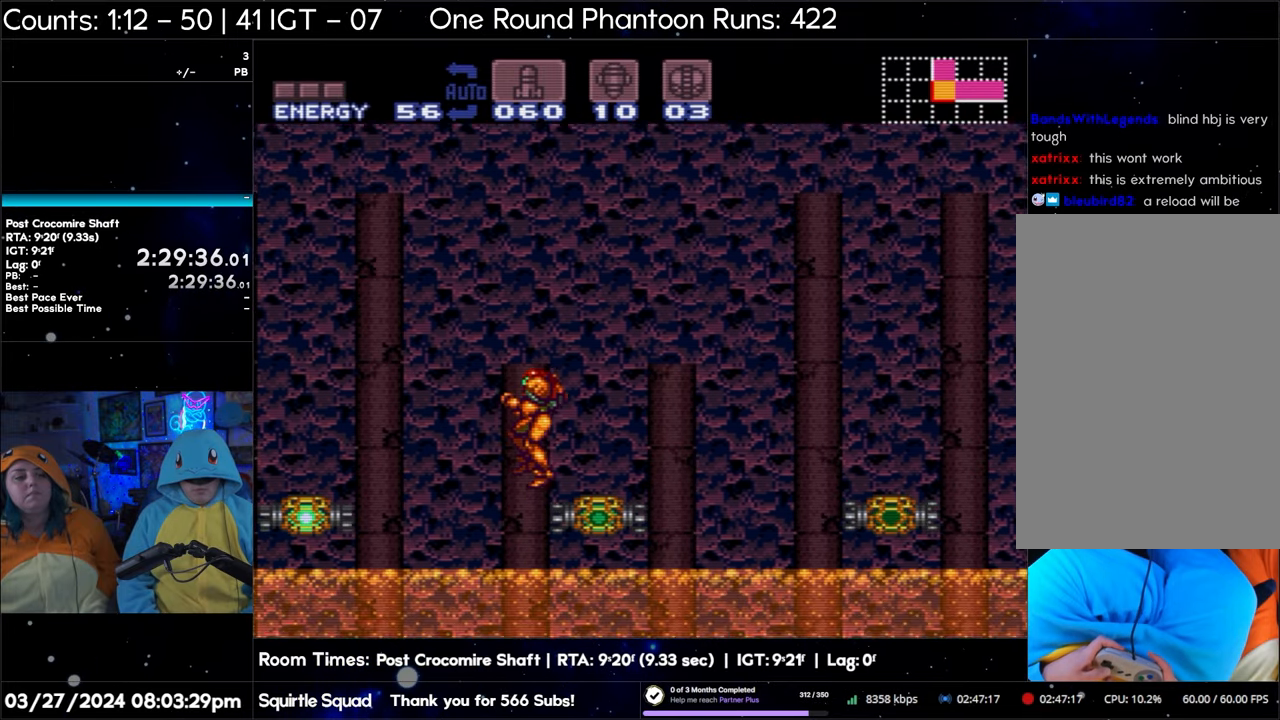
{"buttons": [], "events": [[450, "B", "up"]]}
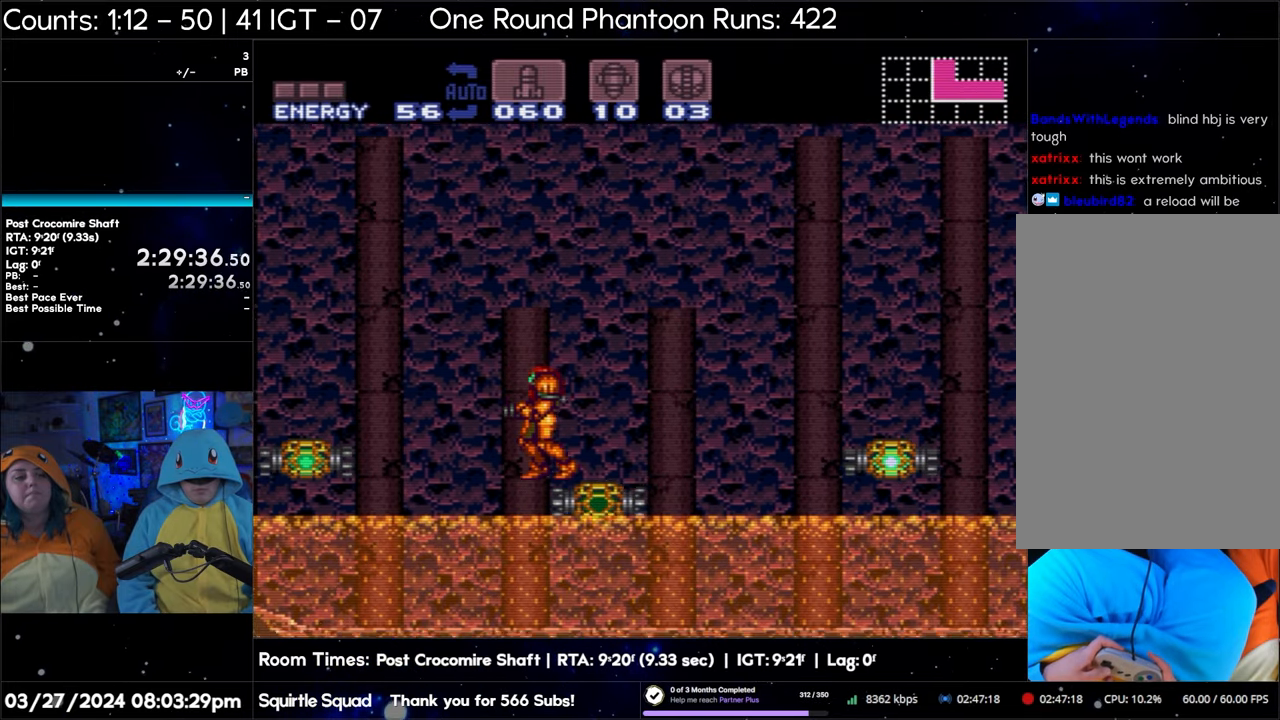
{"buttons": ["B"], "events": [[67, "B", "down"]]}
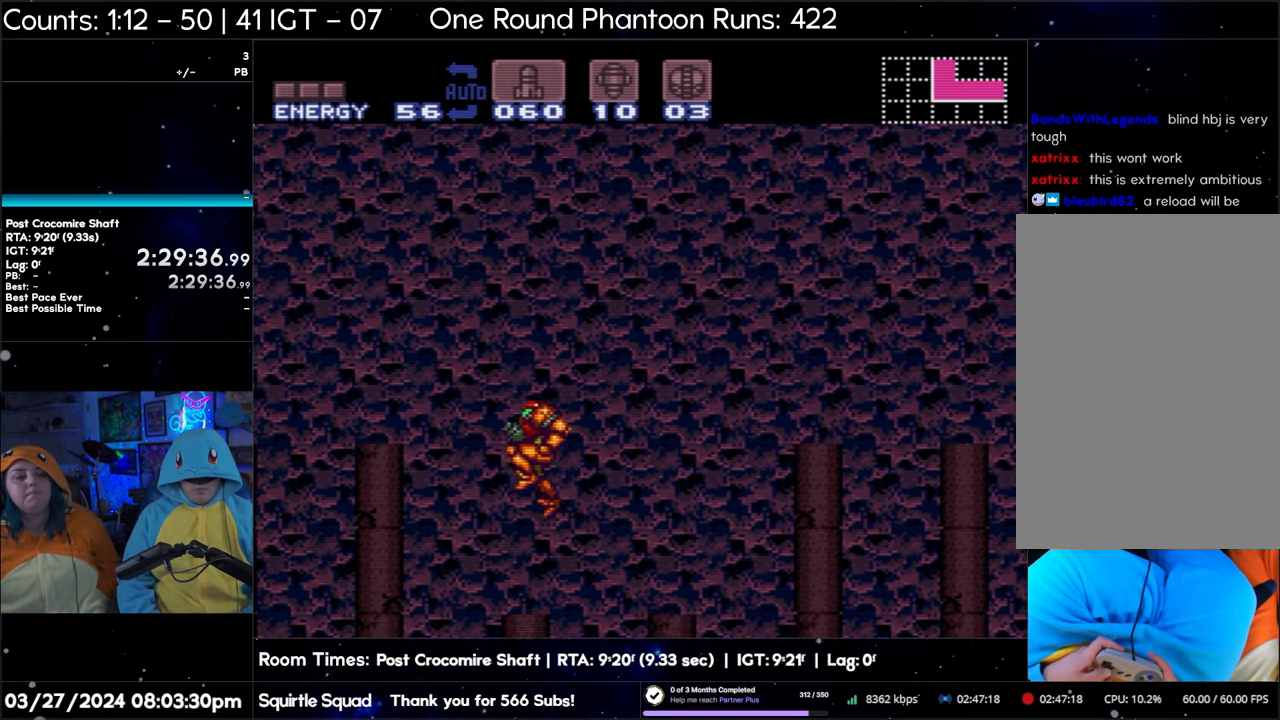
{"buttons": ["B"], "events": []}
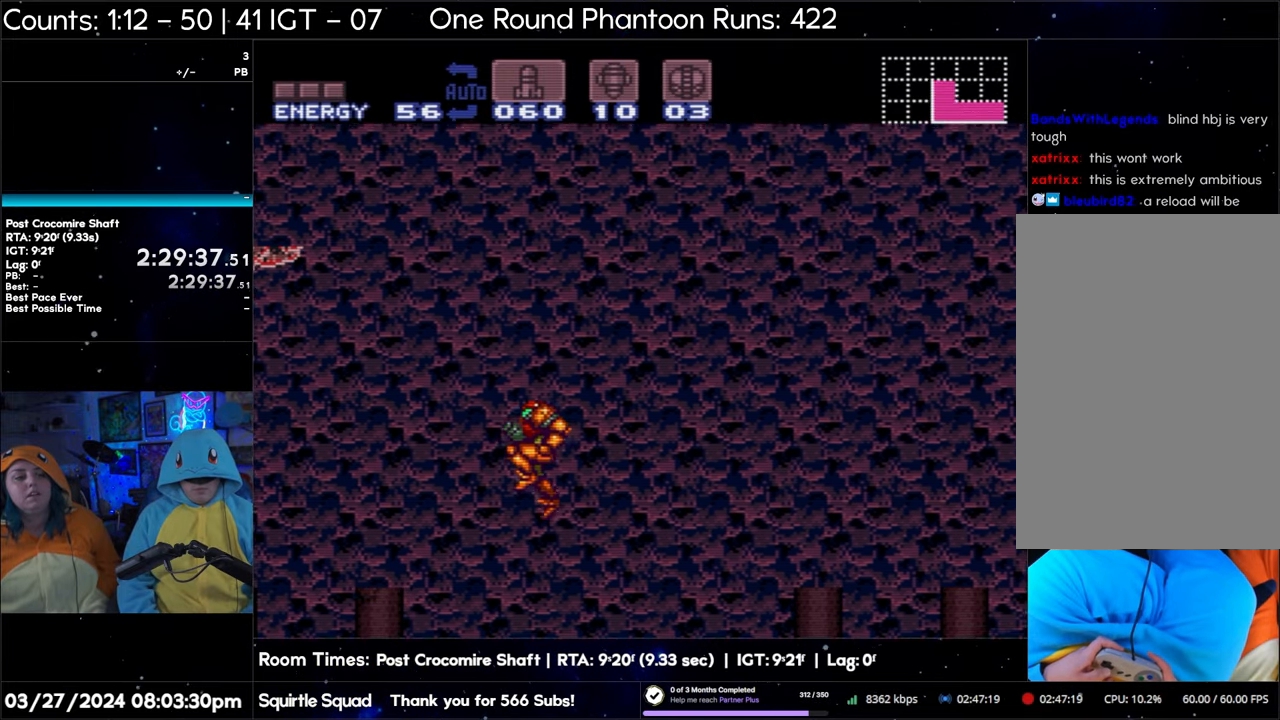
{"buttons": ["B"], "events": []}
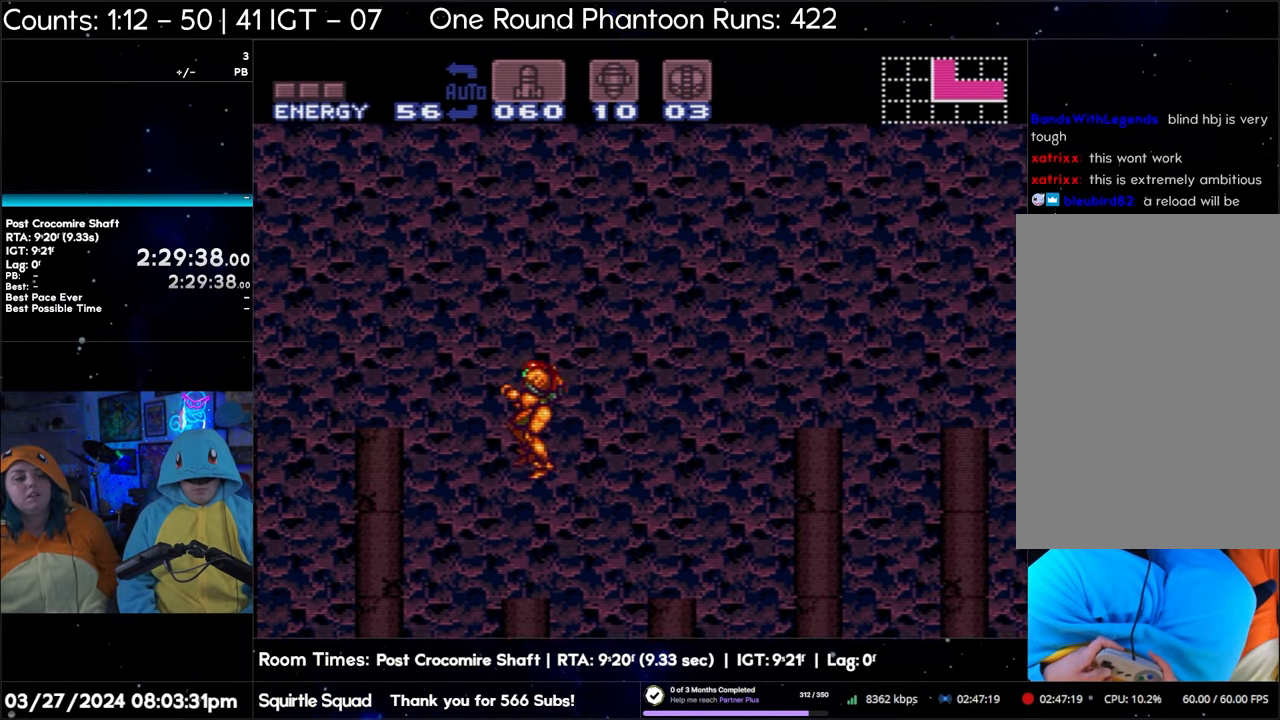
{"buttons": [], "events": [[83, "B", "up"]]}
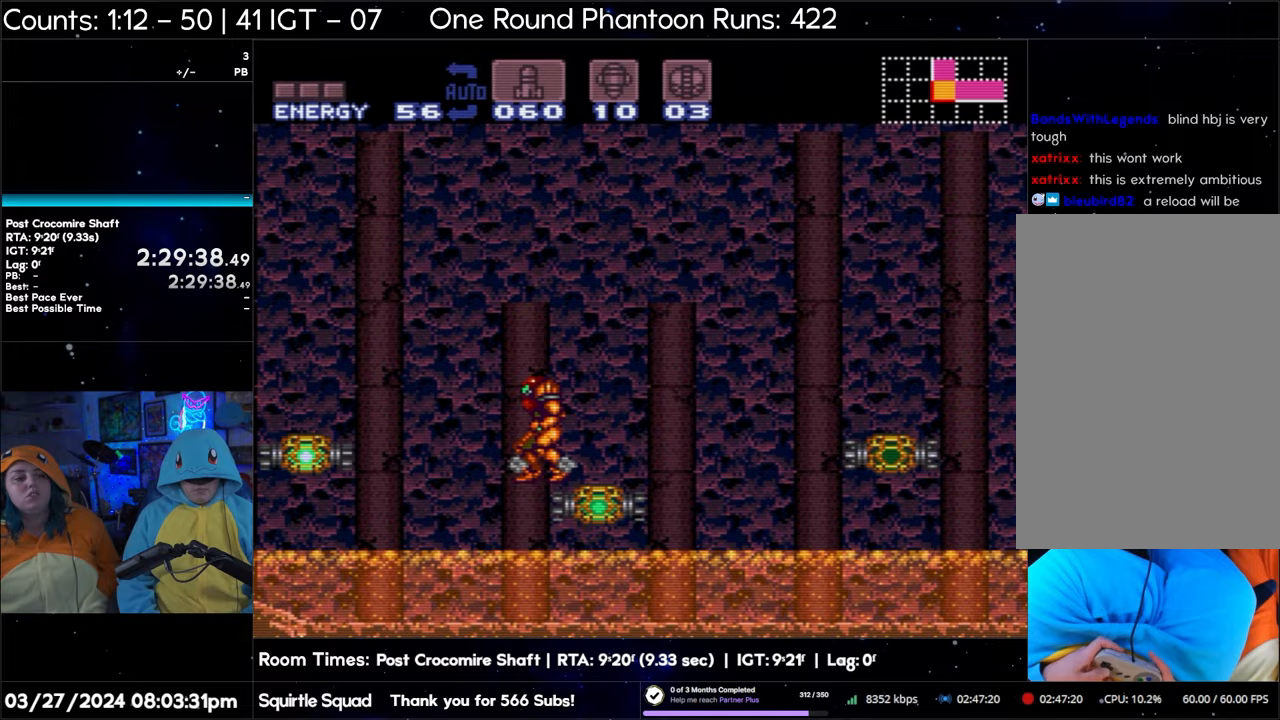
{"buttons": ["B"], "events": [[150, "B", "down"], [250, "DPAD_DOWN", "down"], [333, "DPAD_DOWN", "up"], [400, "DPAD_DOWN", "down"], [483, "DPAD_DOWN", "up"]]}
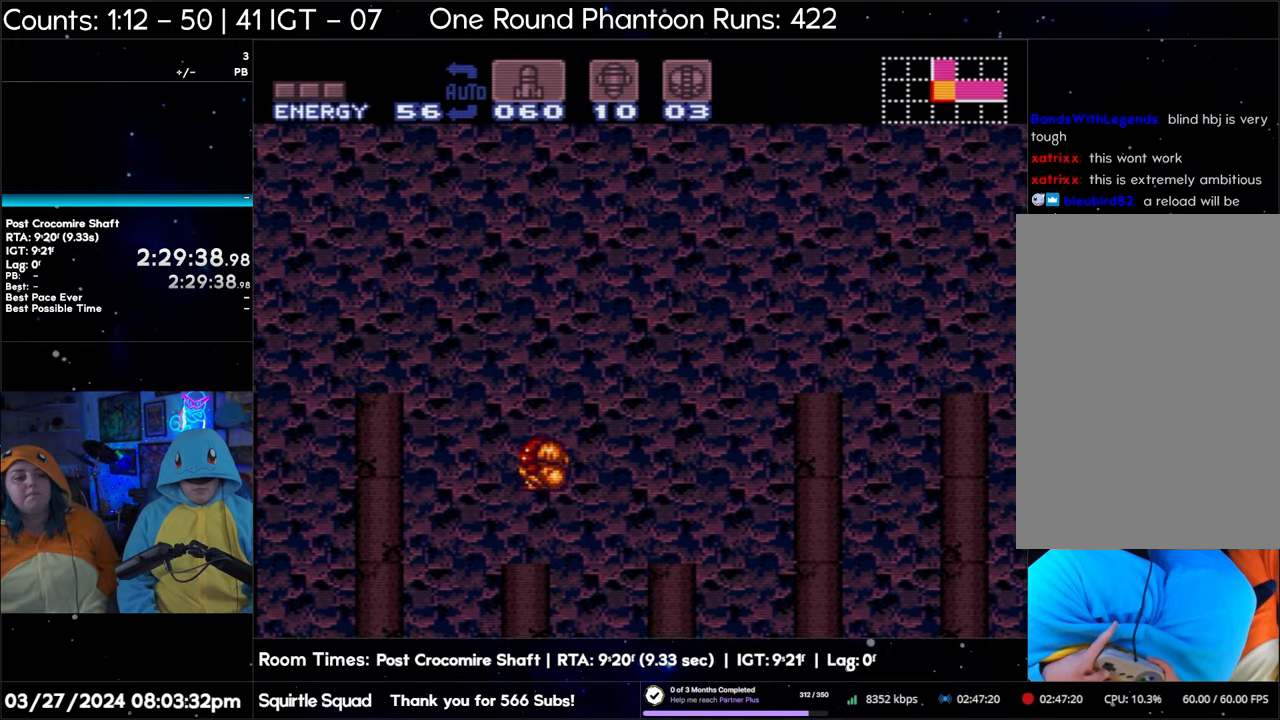
{"buttons": [], "events": [[100, "Y", "down"], [250, "Y", "up"], [383, "B", "up"]]}